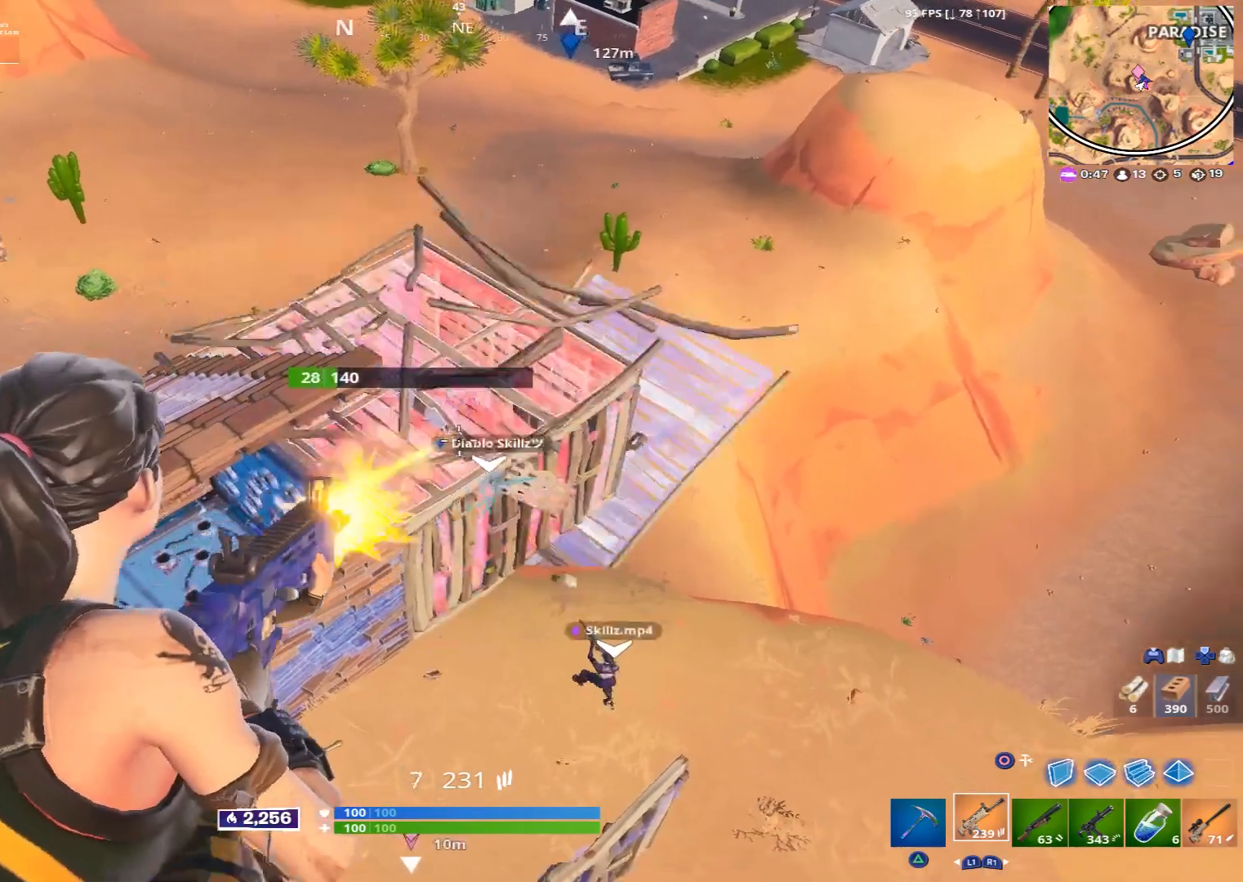
Gameplay with a controller (PlayStation layout); each line is a JSON object with the inputs held at the frame after it. "events" lists button and stick changes between this image and that frame as [ms after this image, input, new state], when the widget could be followed in between.
{"buttons": ["L2", "R2"], "left_stick": "center", "right_stick": "up-left", "events": [[160, "right_stick", "up"], [280, "L2", "up"], [360, "L2", "down"], [400, "right_stick", "up-left"]]}
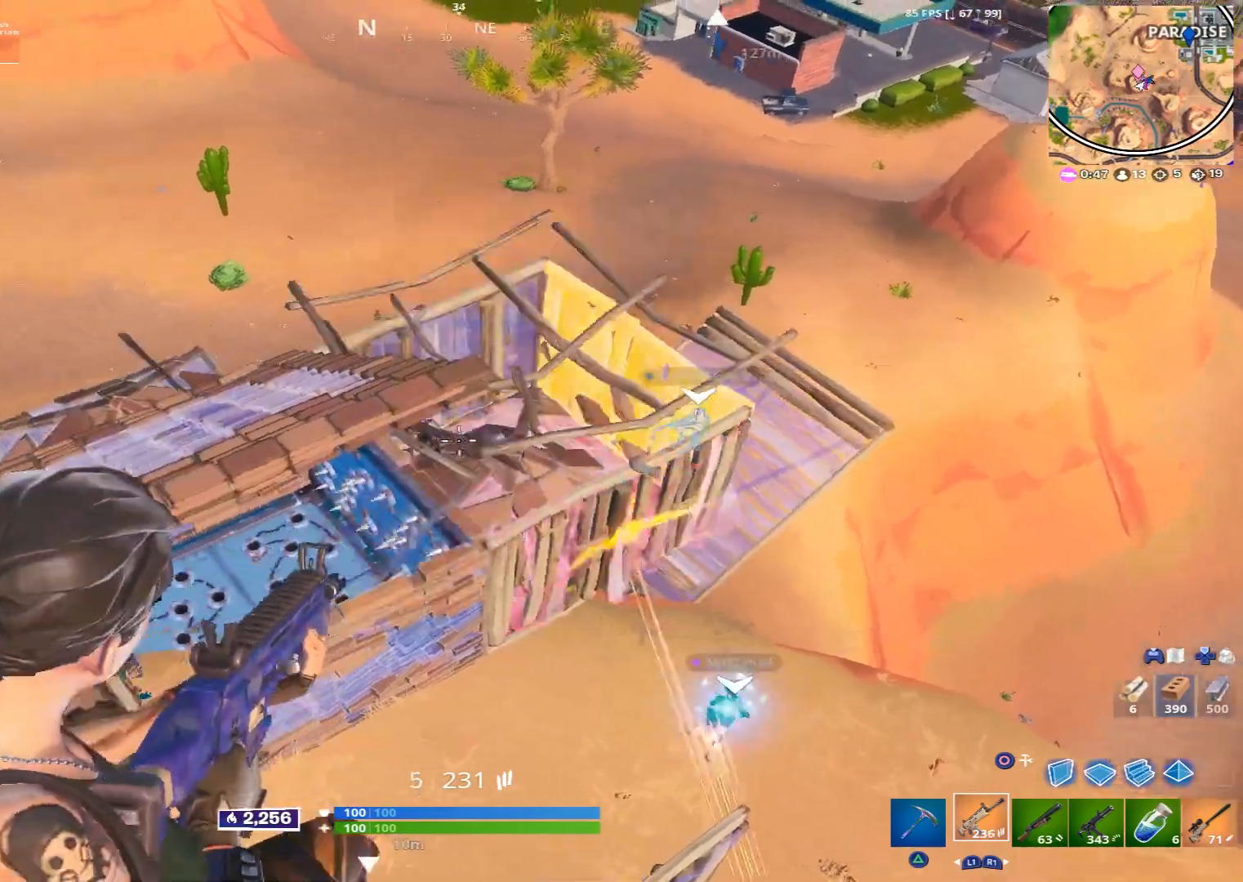
{"buttons": [], "left_stick": "down", "right_stick": "center", "events": [[40, "L2", "up"], [40, "right_stick", "left"], [80, "L2", "down"], [360, "right_stick", "center"], [440, "R2", "up"], [480, "left_stick", "down"], [520, "L2", "up"]]}
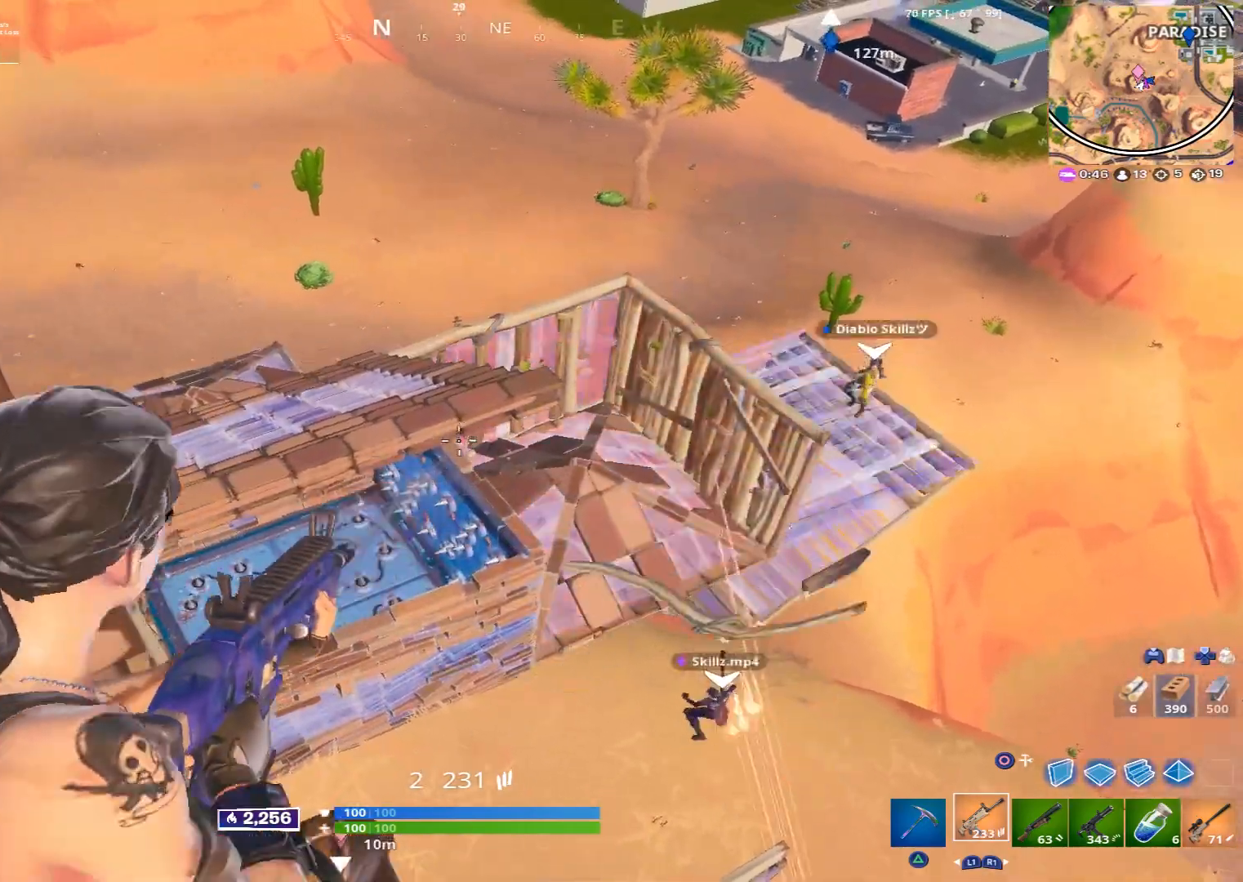
{"buttons": [], "left_stick": "up-left", "right_stick": "down", "events": [[40, "R1", "down"], [40, "left_stick", "down-left"], [120, "R1", "up"], [160, "left_stick", "left"], [200, "R1", "down"], [280, "left_stick", "up-left"], [320, "R1", "up"], [480, "right_stick", "down"]]}
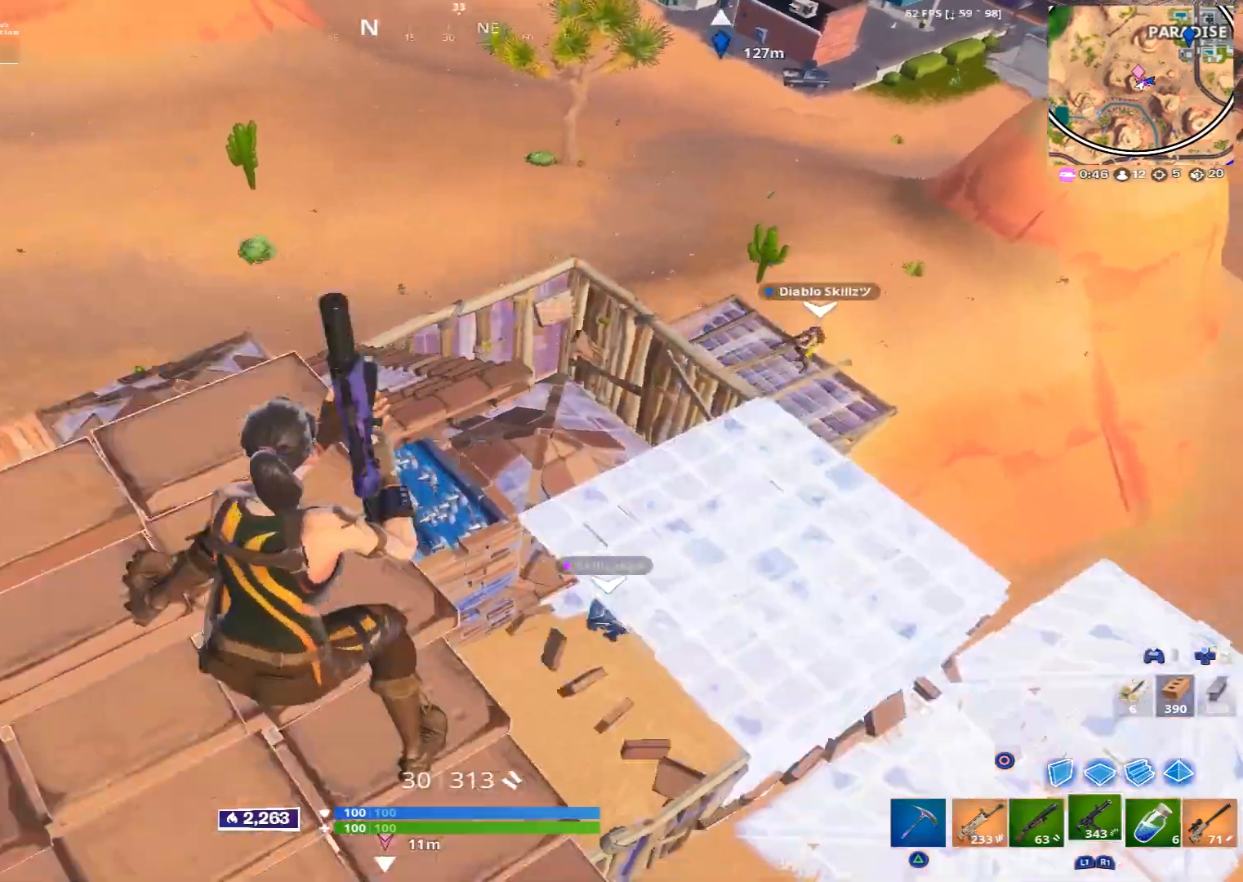
{"buttons": [], "left_stick": "down-right", "right_stick": "right", "events": [[120, "right_stick", "right"], [200, "left_stick", "down-right"], [280, "right_stick", "center"], [400, "right_stick", "right"]]}
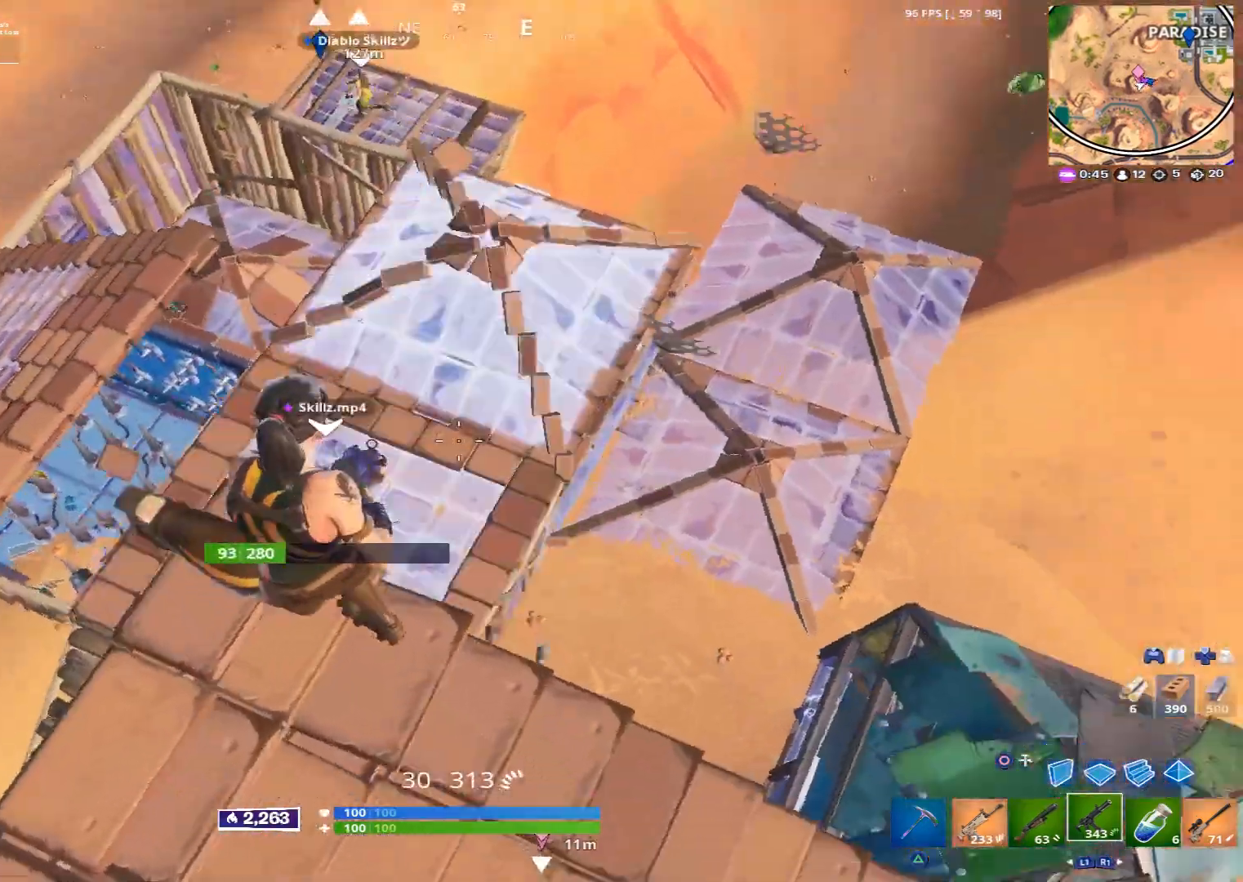
{"buttons": [], "left_stick": "up-right", "right_stick": "down-left", "events": [[160, "right_stick", "down"], [360, "left_stick", "up-right"], [360, "right_stick", "down-left"]]}
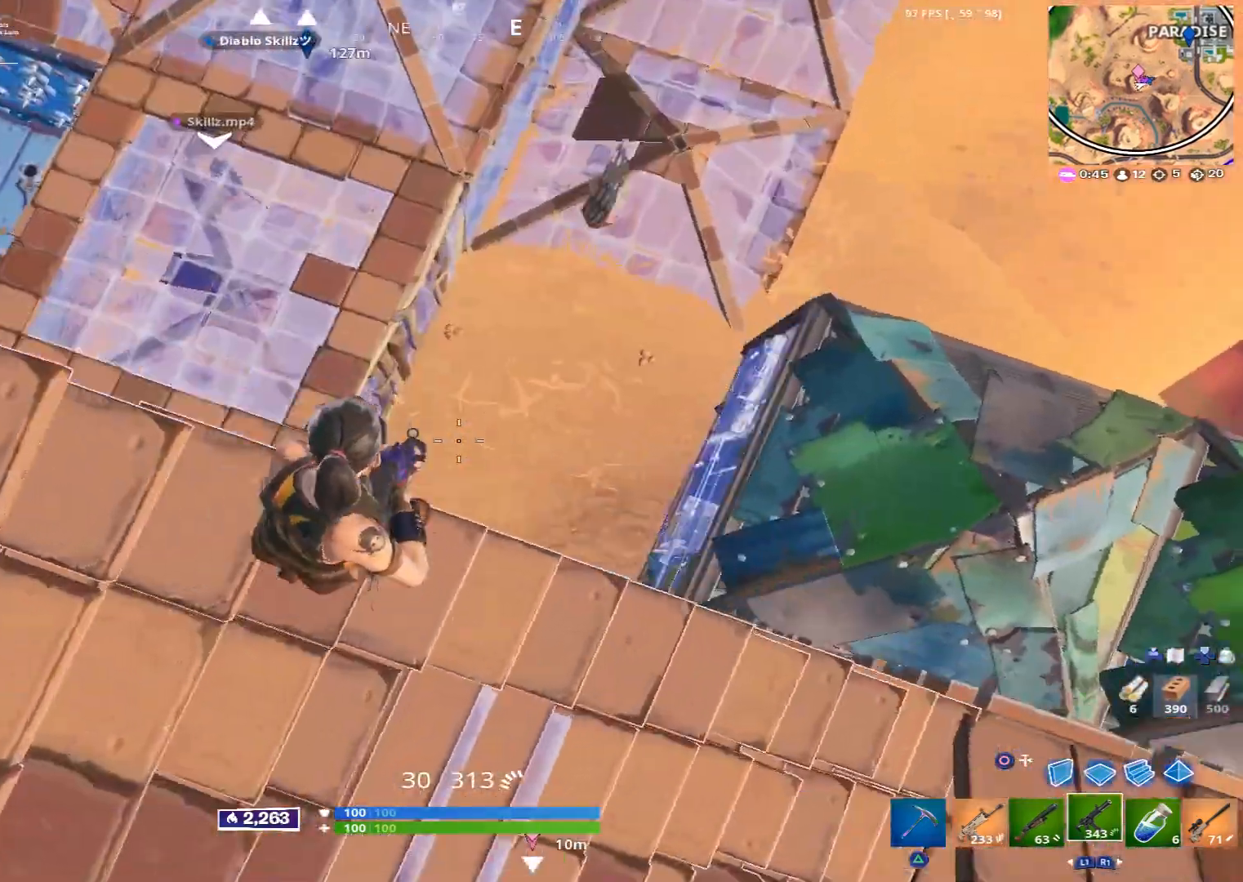
{"buttons": [], "left_stick": "down-right", "right_stick": "center", "events": [[40, "left_stick", "right"], [160, "L1", "down"], [280, "L1", "up"], [280, "left_stick", "down-right"], [440, "right_stick", "center"]]}
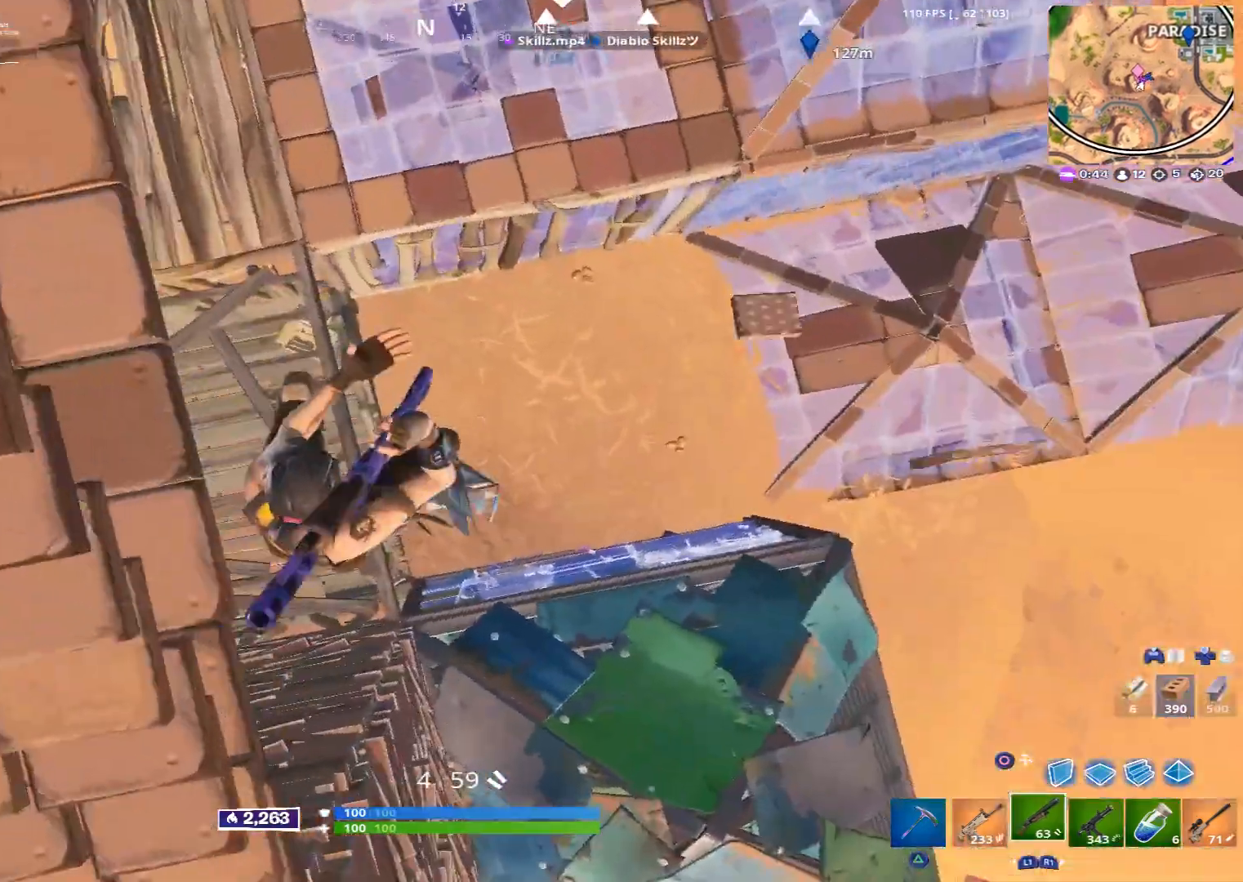
{"buttons": ["R1"], "left_stick": "up-right", "right_stick": "up", "events": [[160, "left_stick", "right"], [200, "CIRCLE", "down"], [280, "CIRCLE", "up"], [280, "left_stick", "up-right"], [480, "R1", "down"], [480, "right_stick", "up"]]}
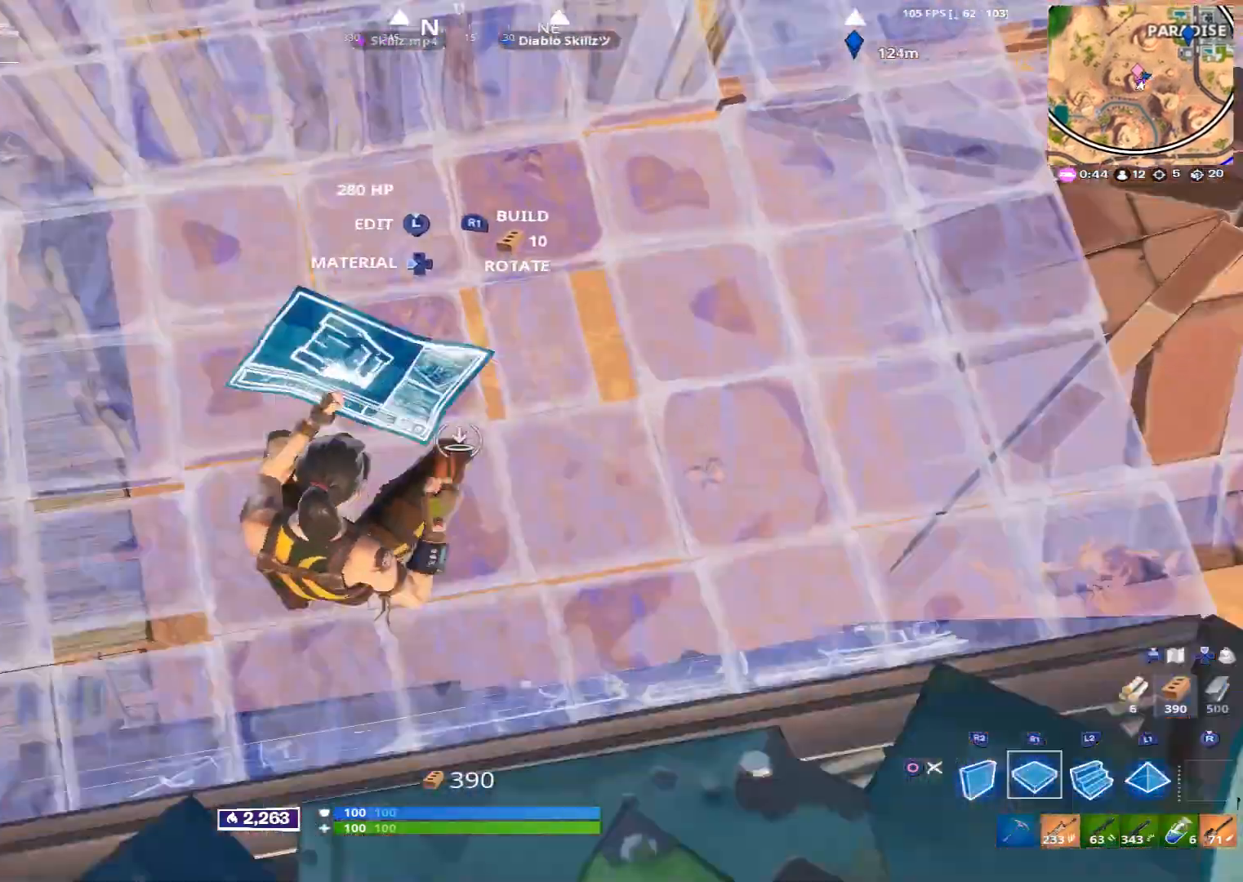
{"buttons": [], "left_stick": "left", "right_stick": "right", "events": [[40, "left_stick", "up"], [40, "right_stick", "center"], [80, "TRIANGLE", "down"], [160, "R1", "up"], [160, "TRIANGLE", "up"], [200, "R1", "down"], [320, "R1", "up"], [320, "right_stick", "right"], [480, "left_stick", "left"]]}
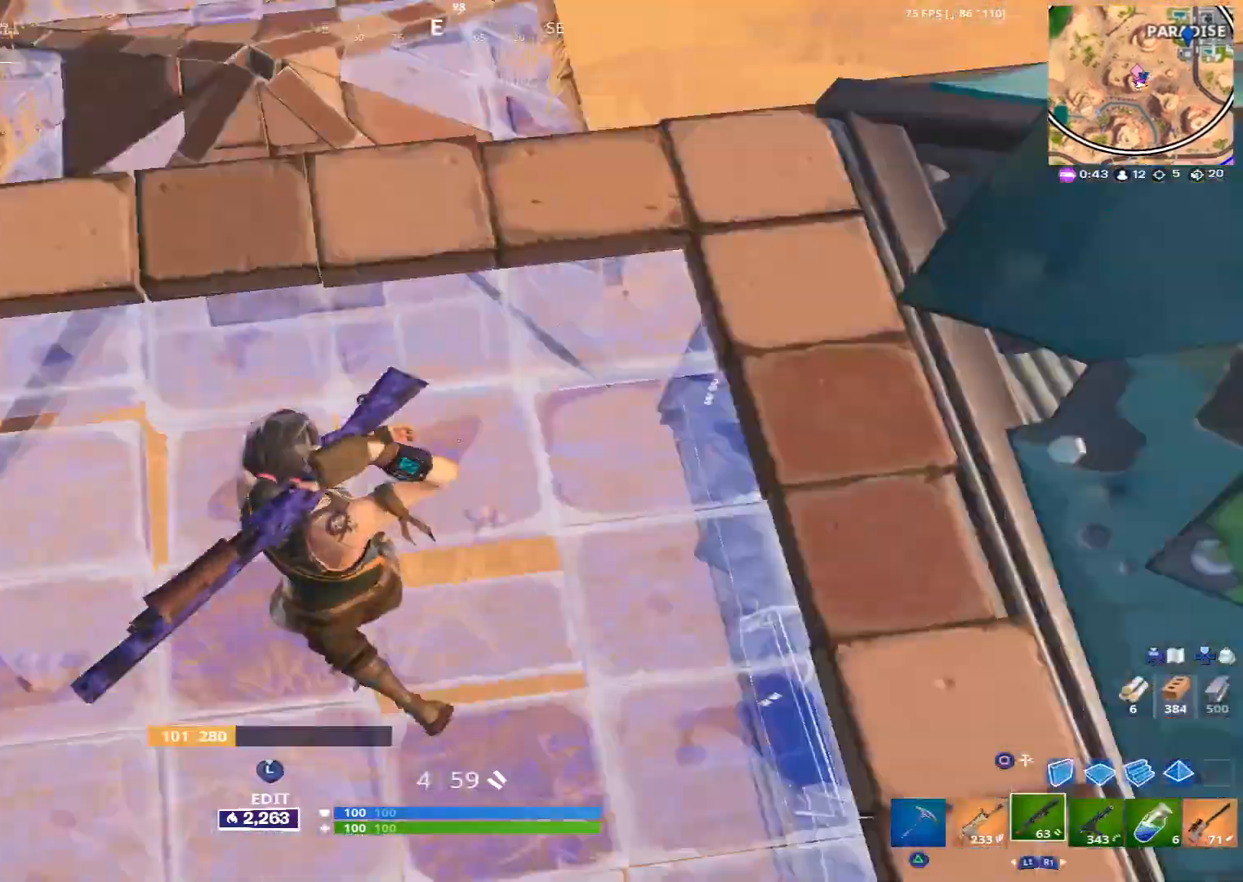
{"buttons": [], "left_stick": "down", "right_stick": "up", "events": [[160, "right_stick", "center"], [200, "left_stick", "down-left"], [360, "left_stick", "down"], [440, "right_stick", "up"]]}
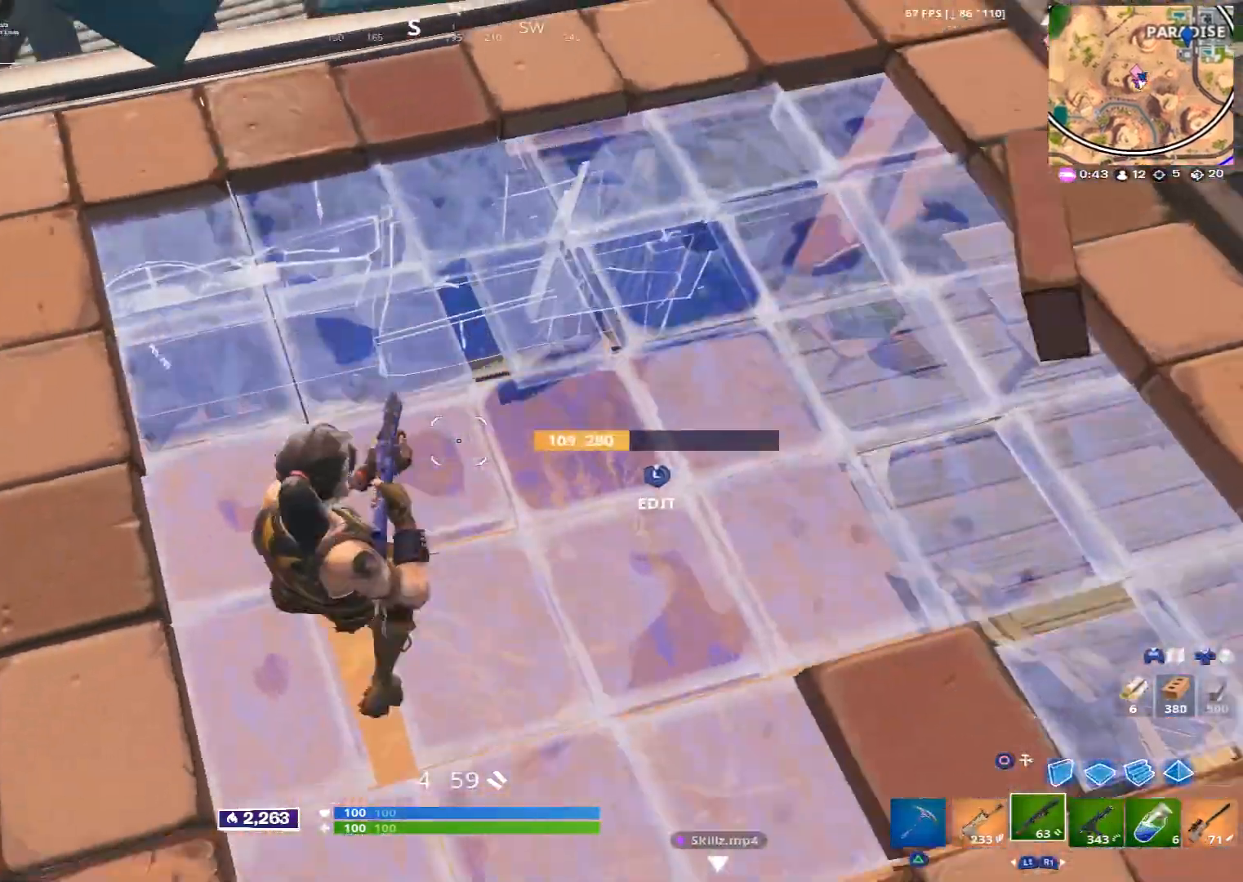
{"buttons": [], "left_stick": "left", "right_stick": "center", "events": [[200, "left_stick", "down-left"], [240, "right_stick", "left"], [360, "left_stick", "left"], [360, "right_stick", "center"]]}
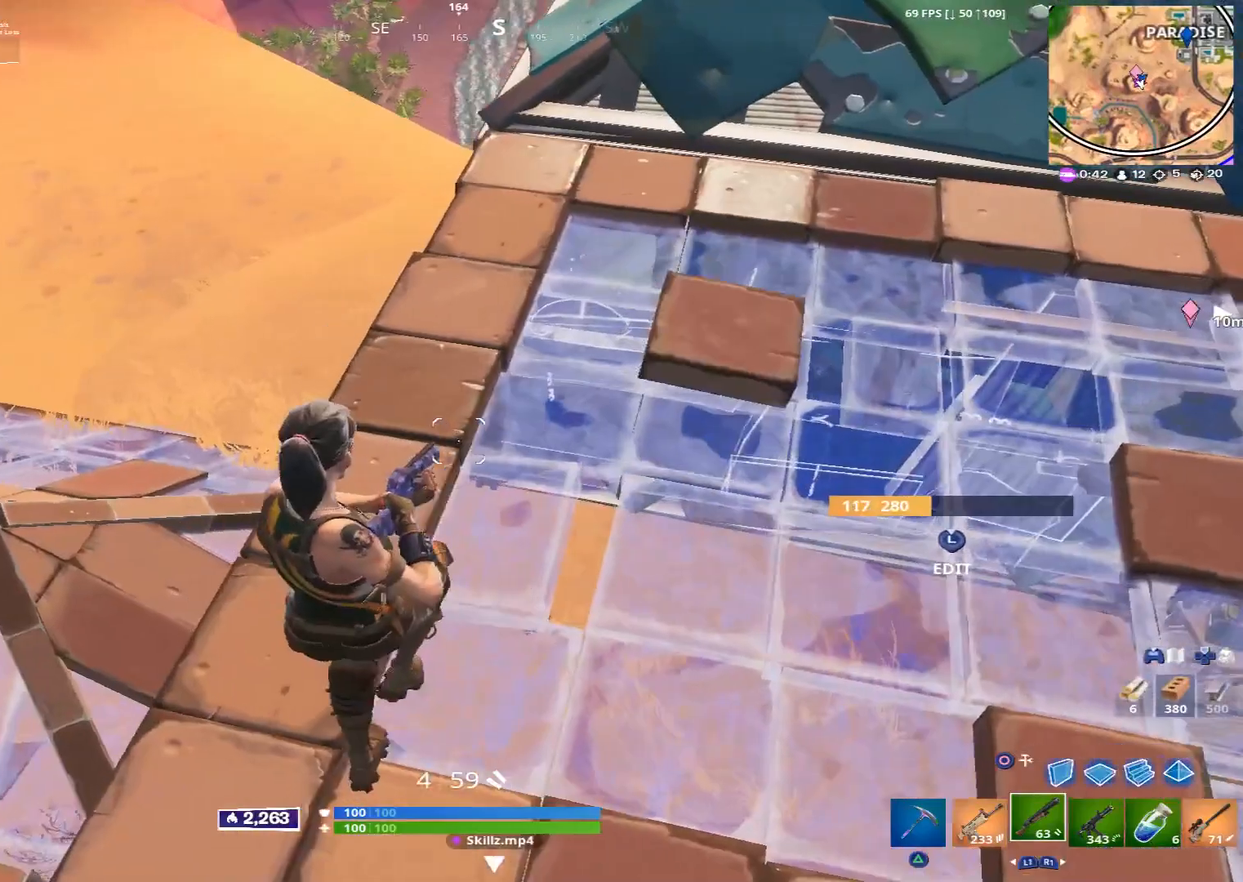
{"buttons": ["TRIANGLE", "R1"], "left_stick": "up-left", "right_stick": "center", "events": [[160, "CIRCLE", "down"], [200, "CIRCLE", "up"], [280, "right_stick", "down-left"], [320, "left_stick", "up-left"], [360, "R1", "down"], [400, "right_stick", "up-left"], [480, "TRIANGLE", "down"], [480, "right_stick", "center"]]}
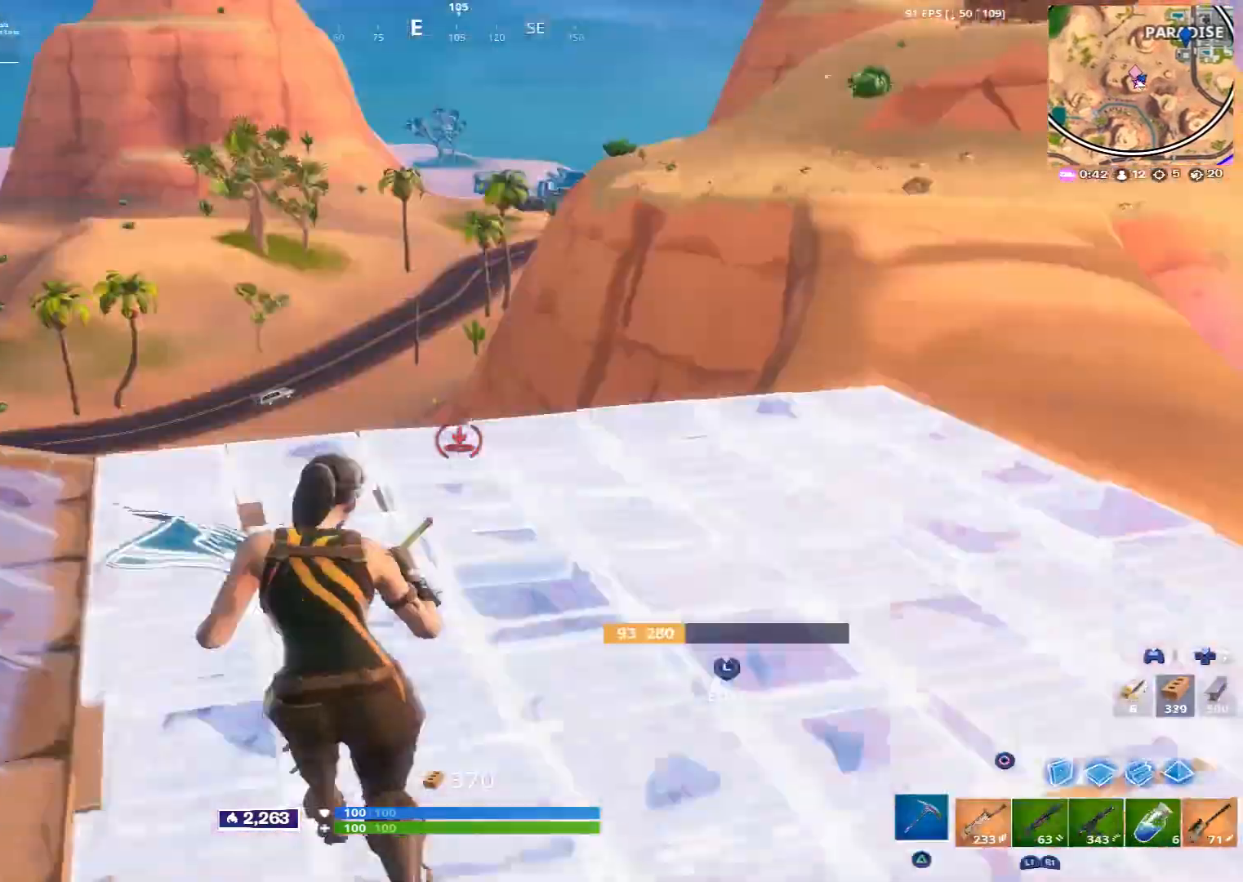
{"buttons": [], "left_stick": "up", "right_stick": "left", "events": [[40, "R1", "up"], [80, "TRIANGLE", "up"], [120, "left_stick", "up"], [120, "right_stick", "left"], [160, "R1", "down"], [240, "R1", "up"], [320, "right_stick", "center"], [480, "right_stick", "left"]]}
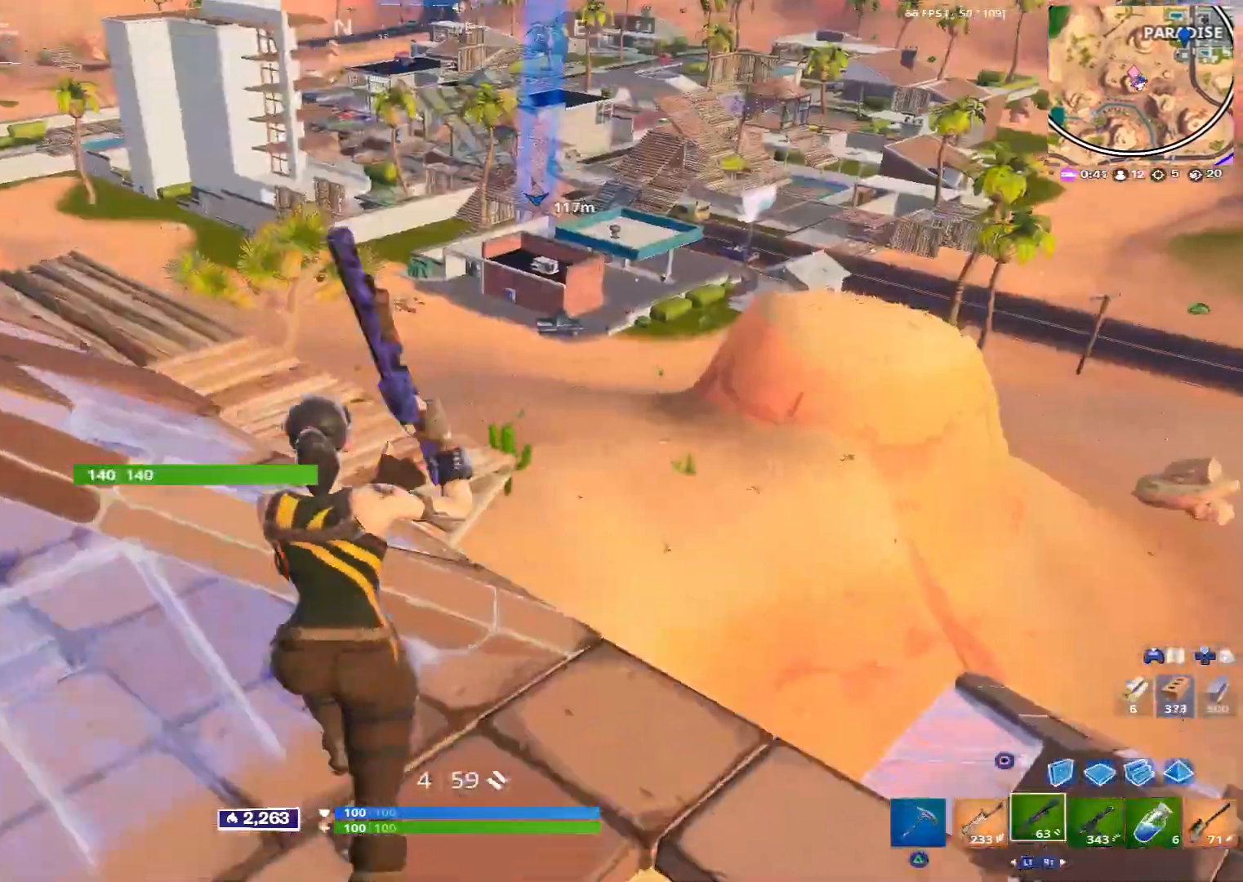
{"buttons": [], "left_stick": "up", "right_stick": "up-left", "events": [[80, "right_stick", "center"], [160, "right_stick", "down-left"], [360, "right_stick", "center"], [480, "right_stick", "up-left"]]}
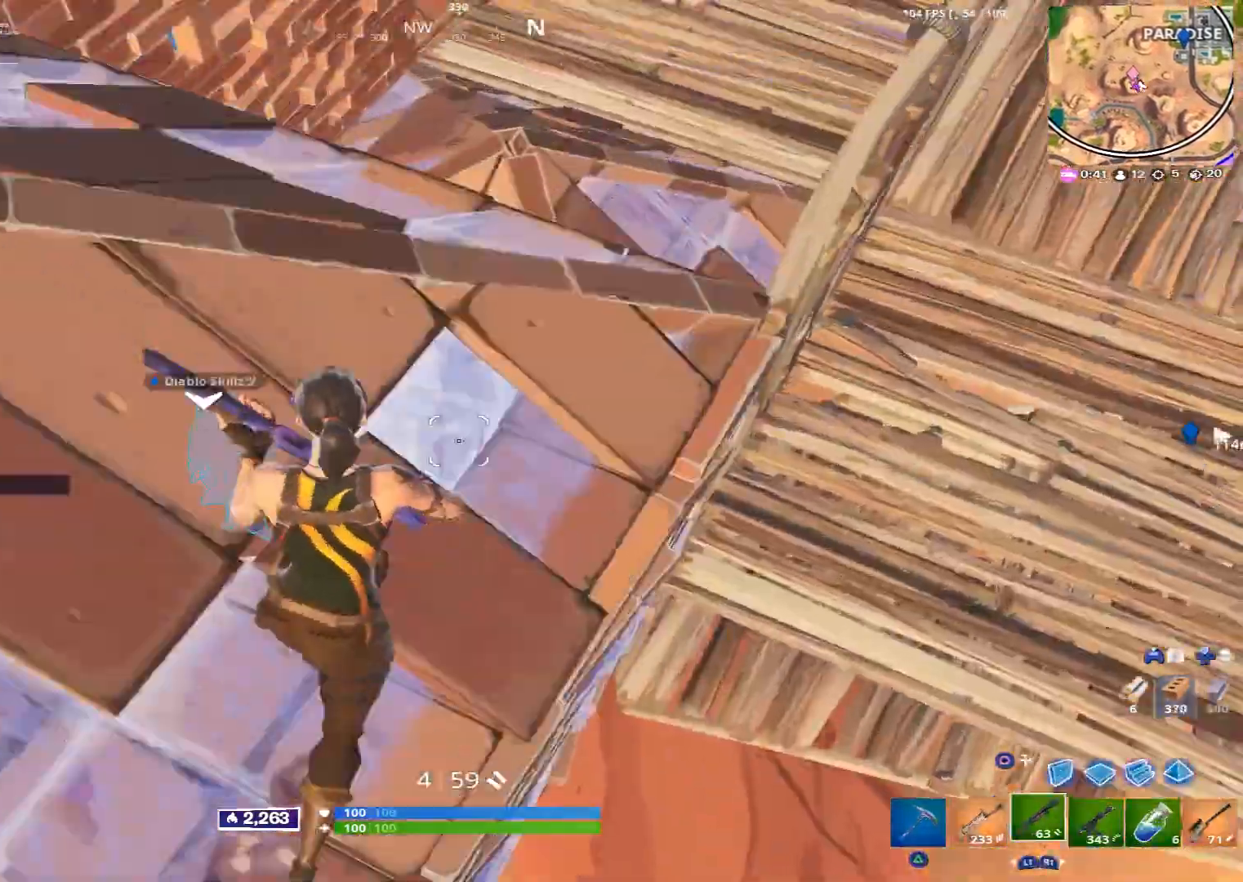
{"buttons": [], "left_stick": "up", "right_stick": "center", "events": [[80, "left_stick", "up-right"], [480, "right_stick", "center"], [520, "left_stick", "up"]]}
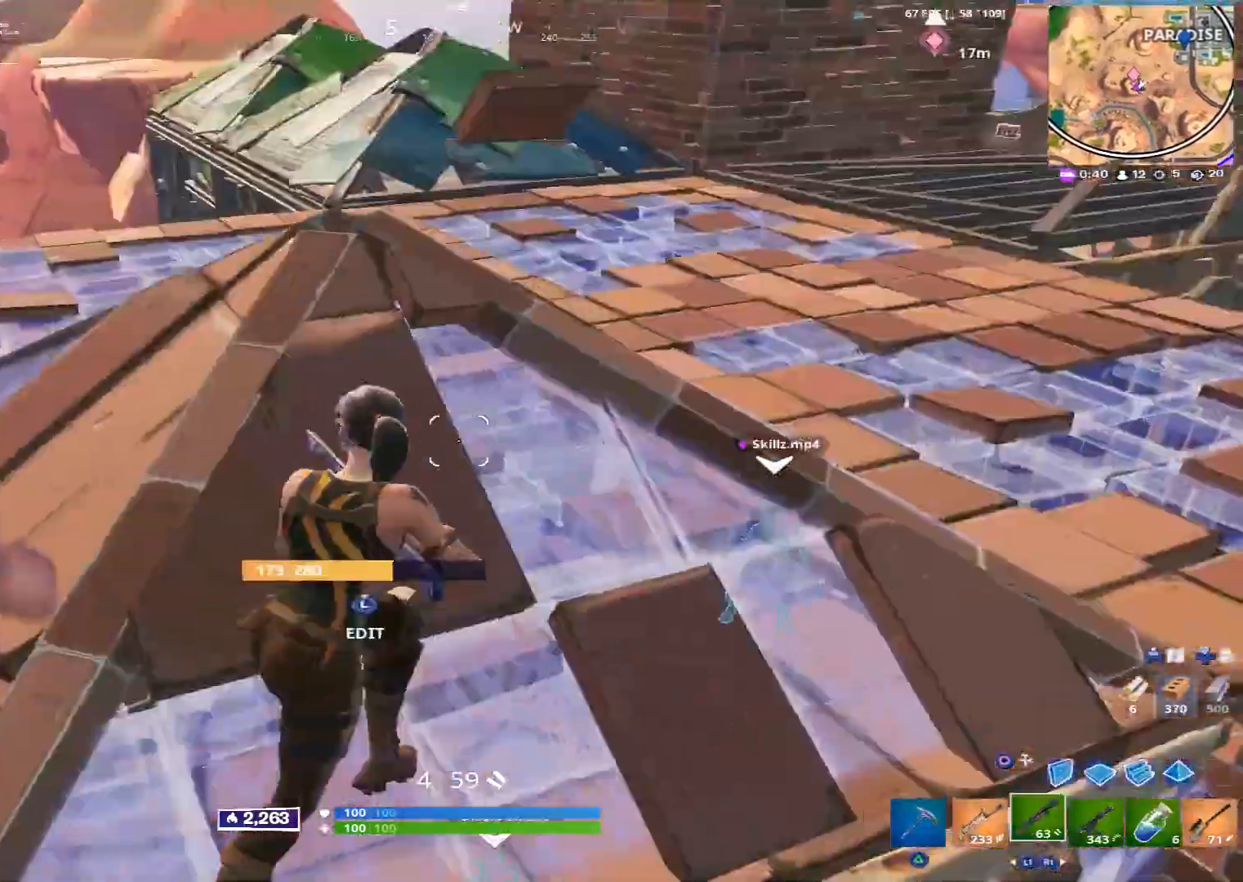
{"buttons": ["R2"], "left_stick": "up-left", "right_stick": "down-left", "events": [[80, "right_stick", "up-left"], [240, "right_stick", "center"], [360, "left_stick", "up-left"], [440, "right_stick", "down-left"], [480, "R2", "down"]]}
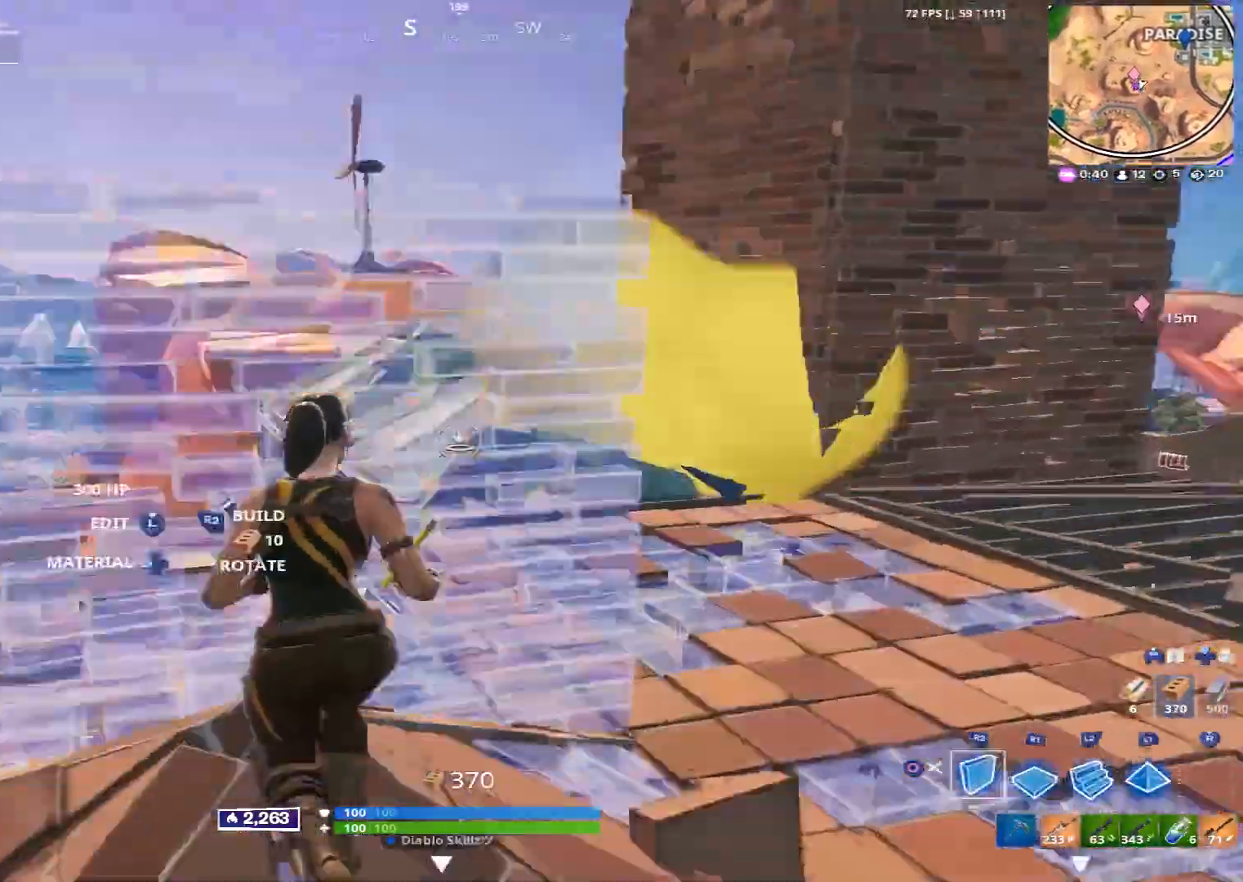
{"buttons": [], "left_stick": "right", "right_stick": "down", "events": [[80, "right_stick", "center"], [120, "R2", "up"], [120, "left_stick", "down-right"], [200, "CROSS", "down"], [280, "CROSS", "up"], [360, "left_stick", "right"], [360, "right_stick", "down"]]}
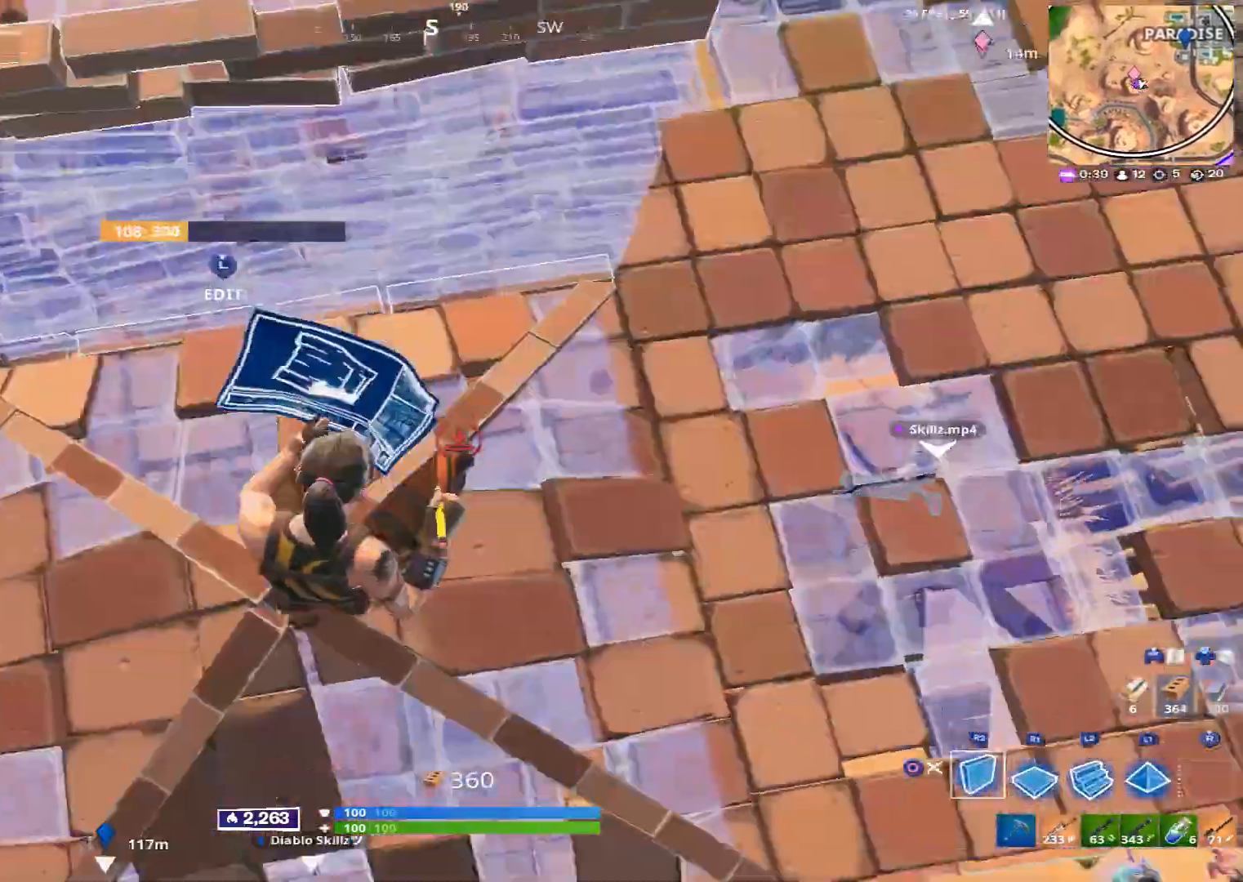
{"buttons": ["L1"], "left_stick": "up-left", "right_stick": "center", "events": [[40, "R1", "down"], [80, "left_stick", "up-right"], [120, "TRIANGLE", "down"], [120, "right_stick", "center"], [160, "R1", "up"], [160, "TRIANGLE", "up"], [240, "left_stick", "up"], [280, "R1", "down"], [320, "right_stick", "up-left"], [360, "R1", "up"], [360, "left_stick", "up-left"], [480, "L1", "down"], [480, "right_stick", "center"]]}
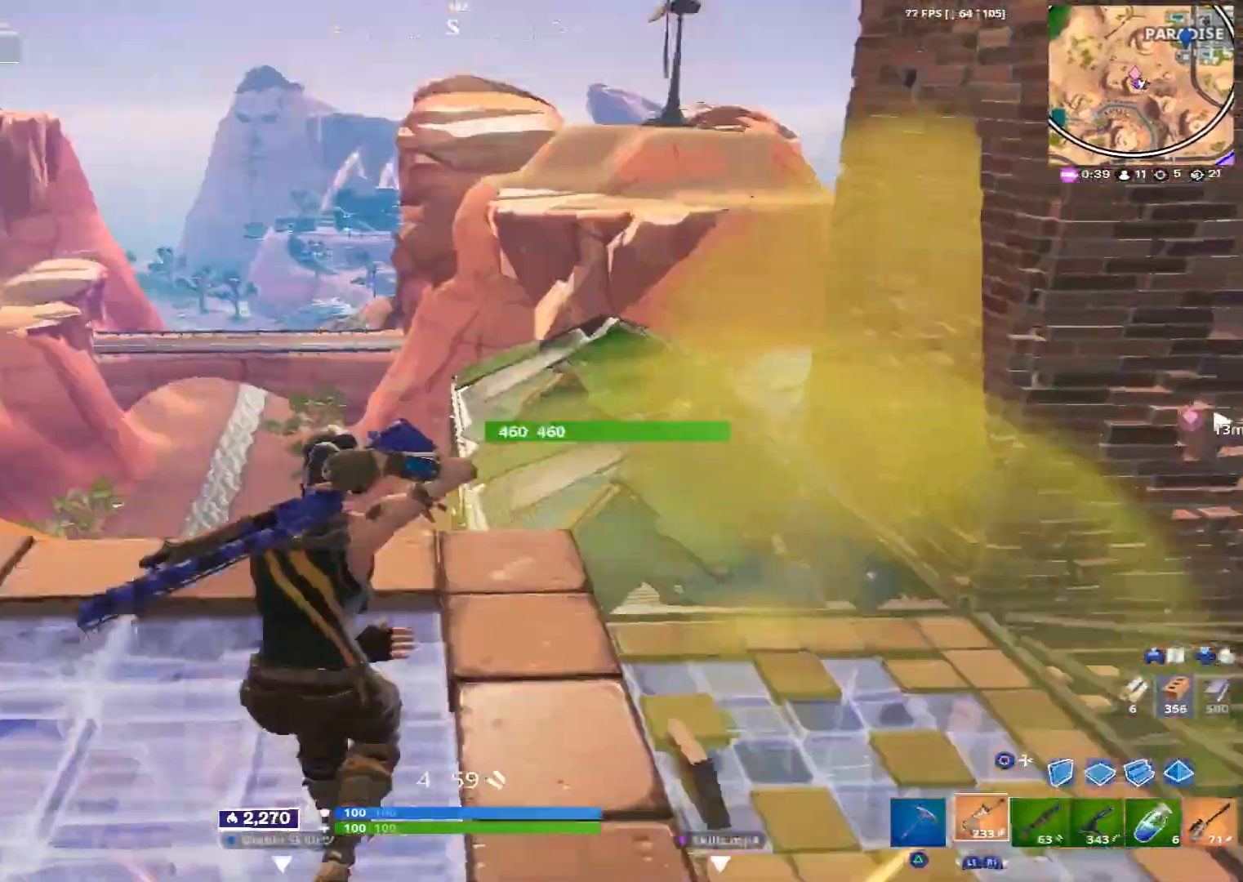
{"buttons": ["SQUARE"], "left_stick": "up-left", "right_stick": "center", "events": [[80, "L1", "up"], [200, "SQUARE", "down"], [280, "SQUARE", "up"], [400, "SQUARE", "down"], [480, "SQUARE", "up"], [520, "SQUARE", "down"]]}
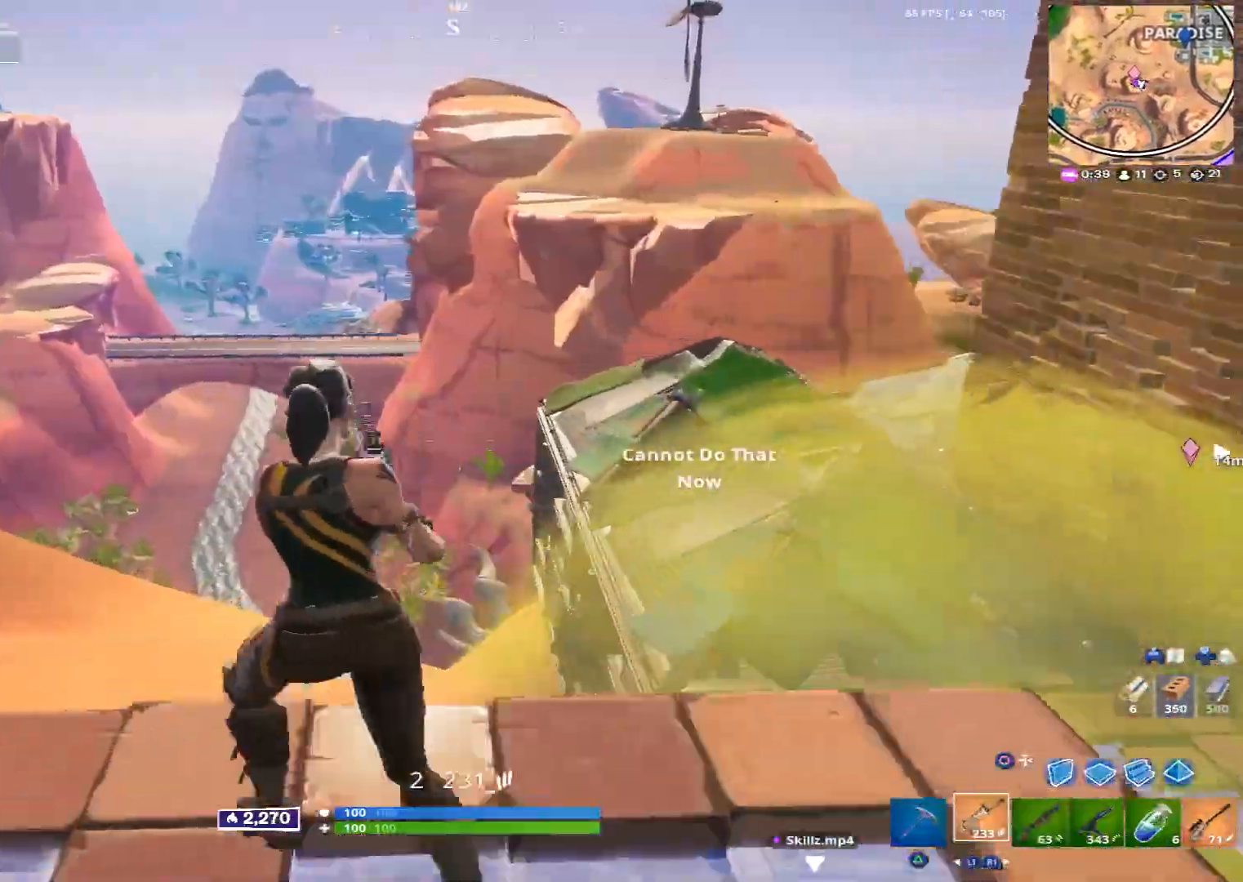
{"buttons": [], "left_stick": "up", "right_stick": "left", "events": [[80, "SQUARE", "up"], [160, "right_stick", "down-left"], [280, "left_stick", "up"], [360, "right_stick", "center"], [480, "right_stick", "left"]]}
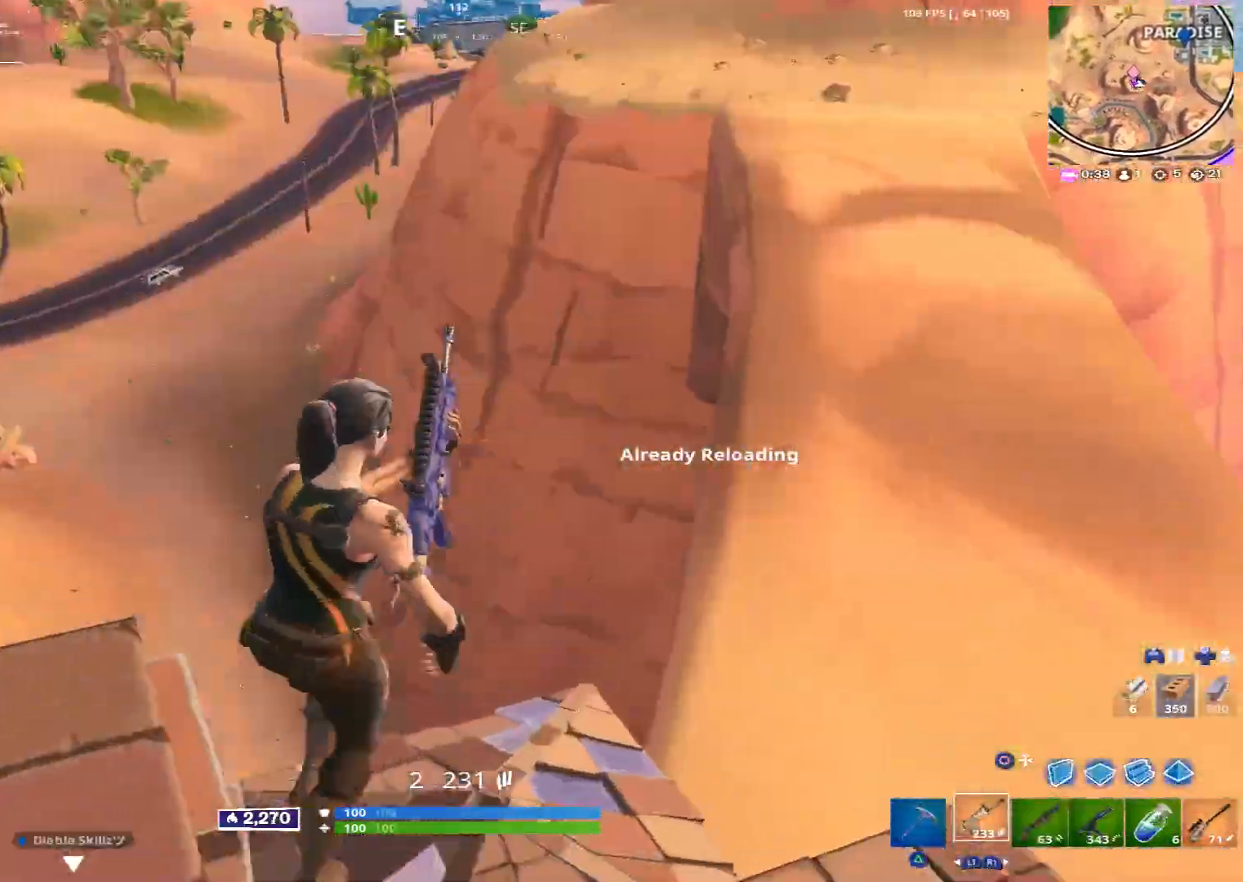
{"buttons": [], "left_stick": "up-right", "right_stick": "center", "events": [[80, "left_stick", "up-right"], [200, "left_stick", "right"], [200, "right_stick", "center"], [360, "right_stick", "down-left"], [400, "left_stick", "up-right"], [480, "right_stick", "center"]]}
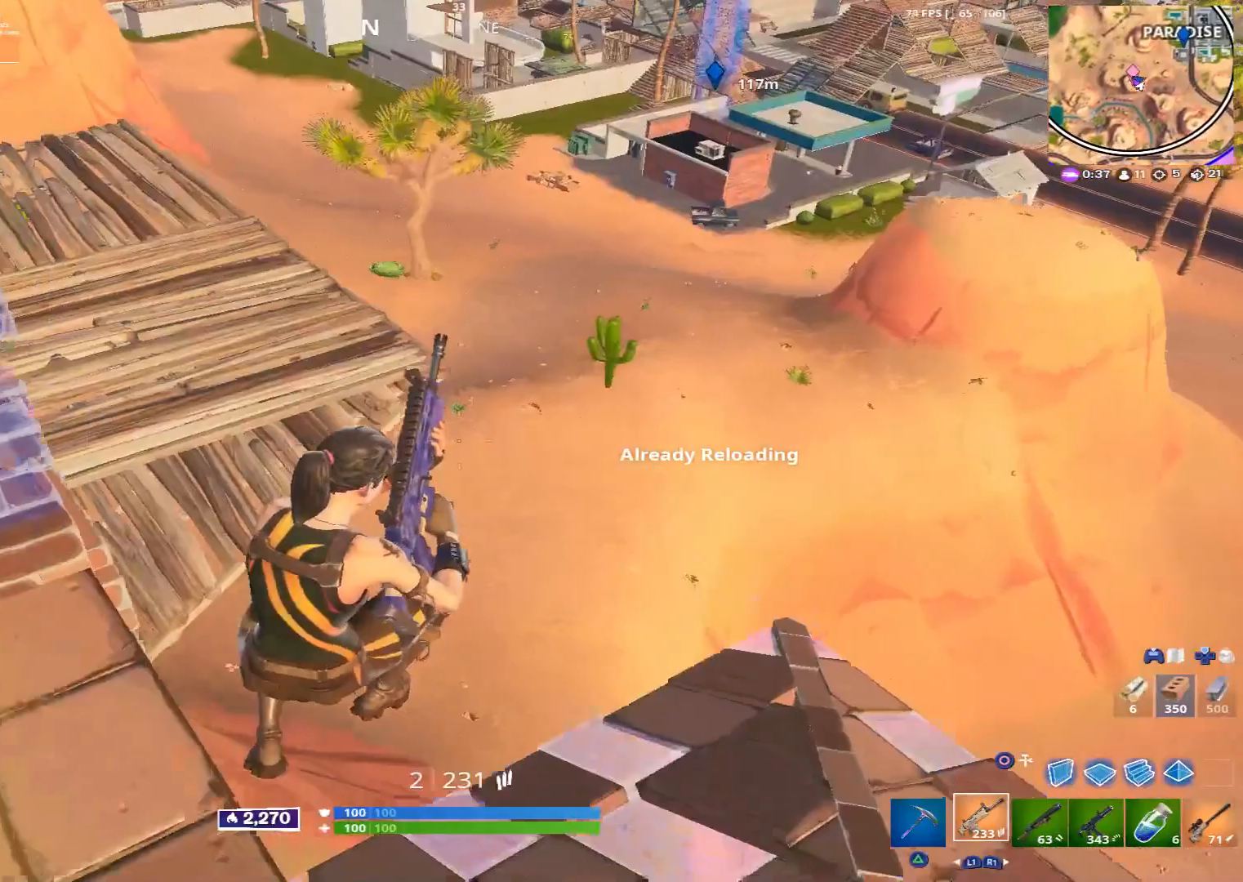
{"buttons": [], "left_stick": "down", "right_stick": "left", "events": [[80, "right_stick", "left"], [400, "left_stick", "down-right"], [480, "left_stick", "down"]]}
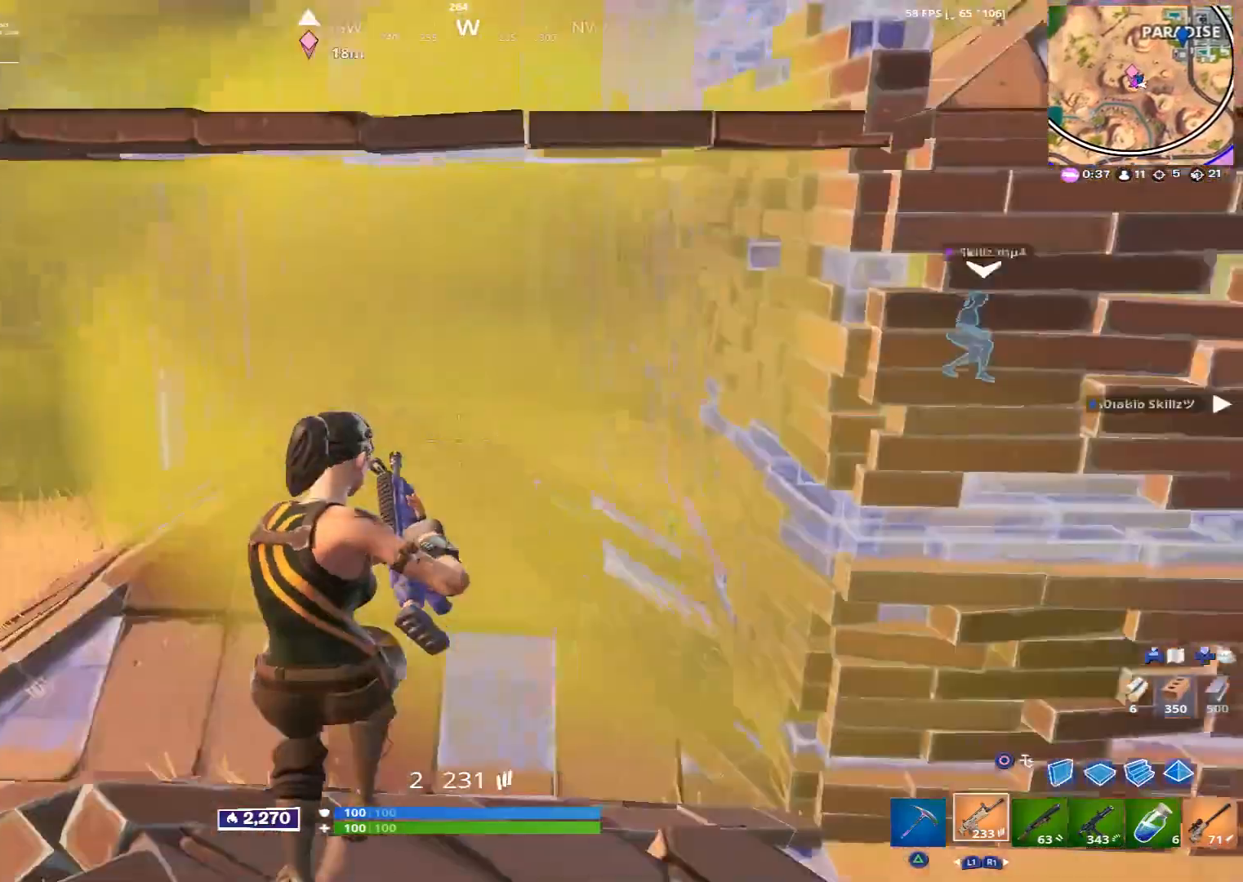
{"buttons": [], "left_stick": "up-left", "right_stick": "center", "events": [[80, "left_stick", "down-left"], [280, "right_stick", "center"], [440, "left_stick", "up-left"], [480, "R1", "down"], [520, "R1", "up"]]}
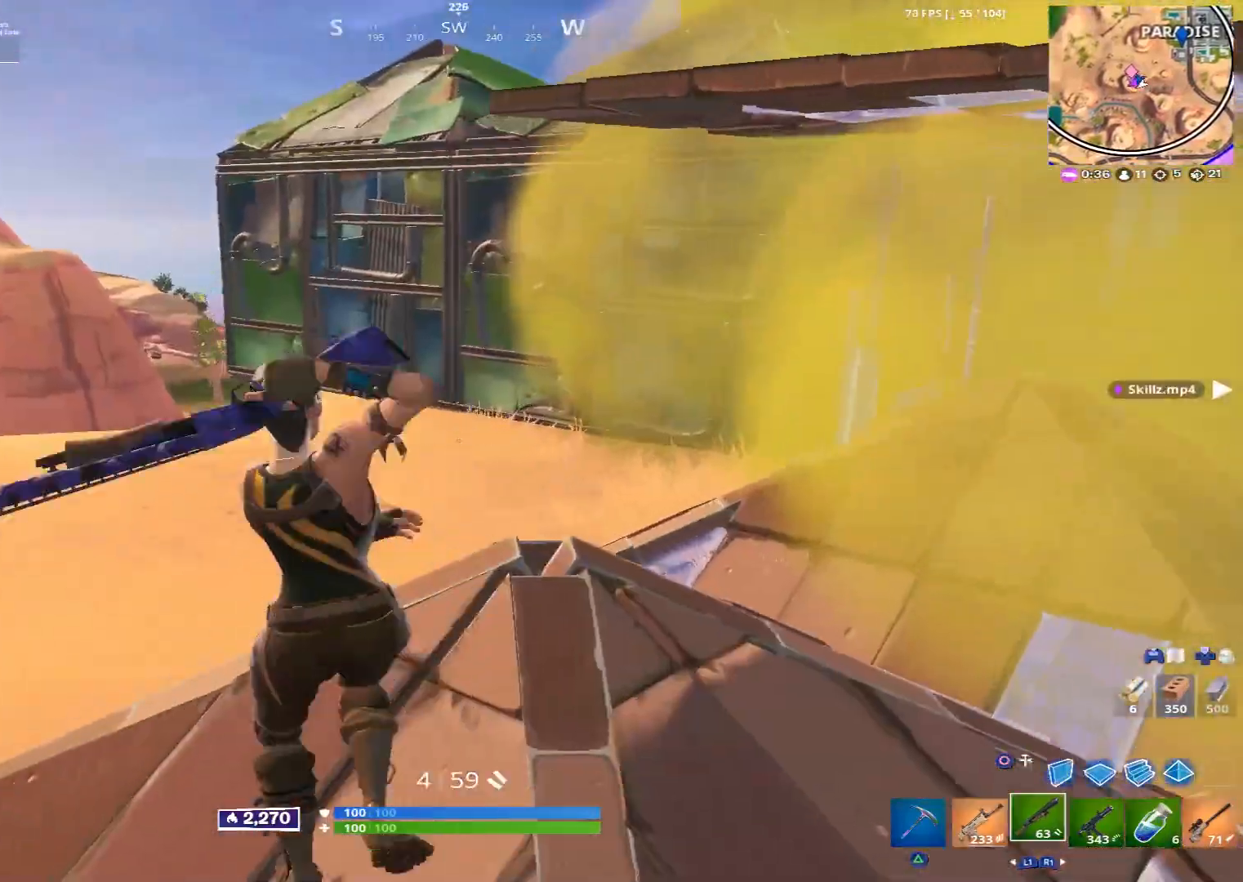
{"buttons": [], "left_stick": "up-left", "right_stick": "center", "events": [[120, "right_stick", "right"], [200, "R1", "down"], [200, "right_stick", "center"], [320, "R1", "up"]]}
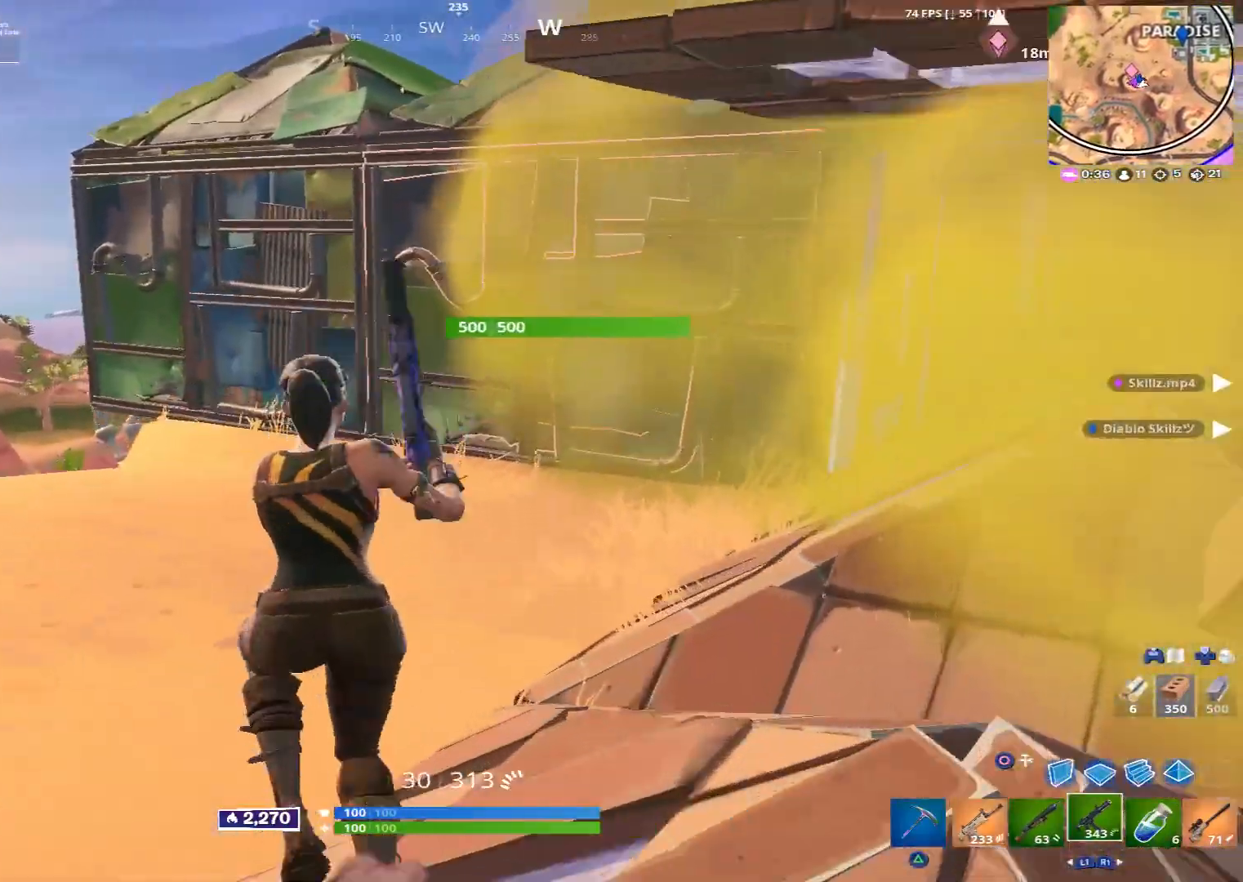
{"buttons": [], "left_stick": "up-left", "right_stick": "center", "events": []}
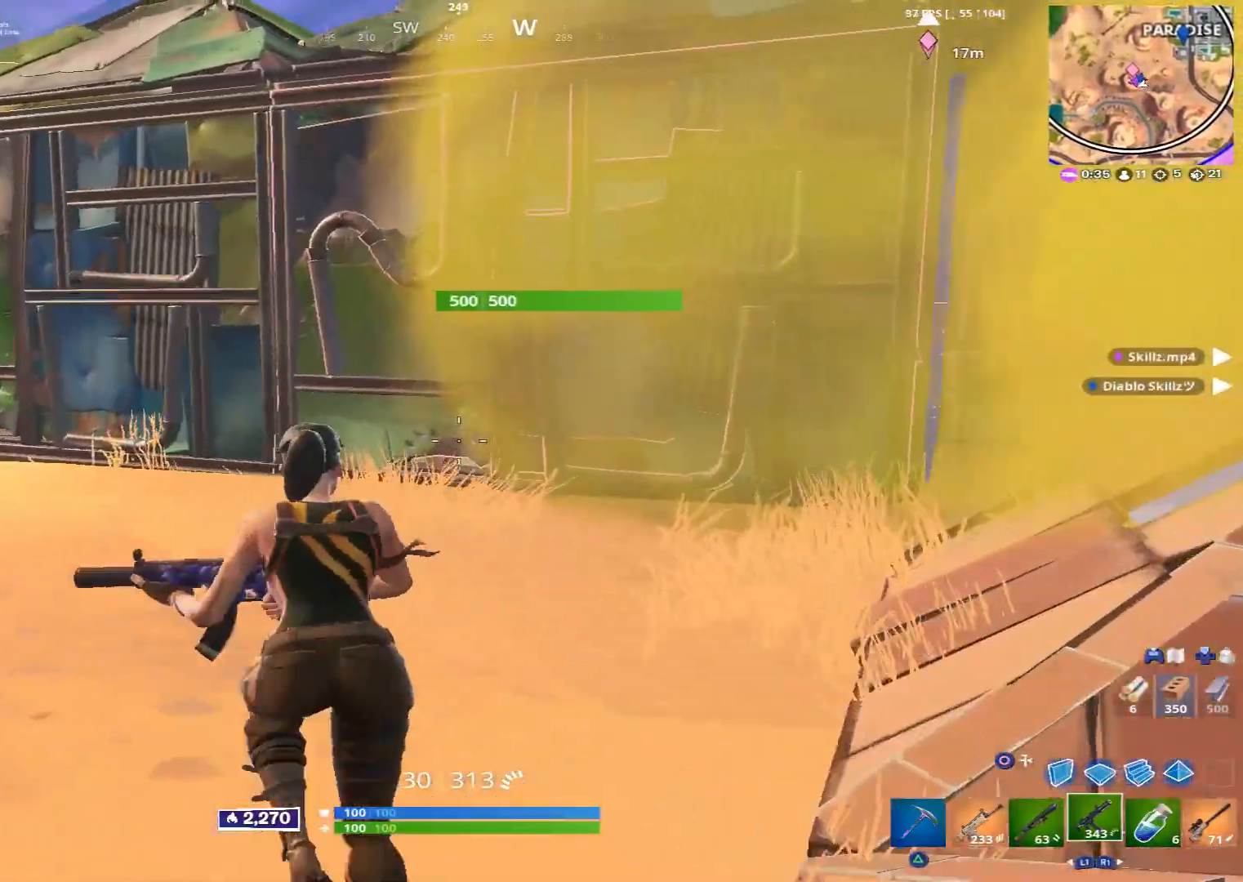
{"buttons": [], "left_stick": "up-left", "right_stick": "center", "events": [[440, "TRIANGLE", "down"], [480, "TRIANGLE", "up"]]}
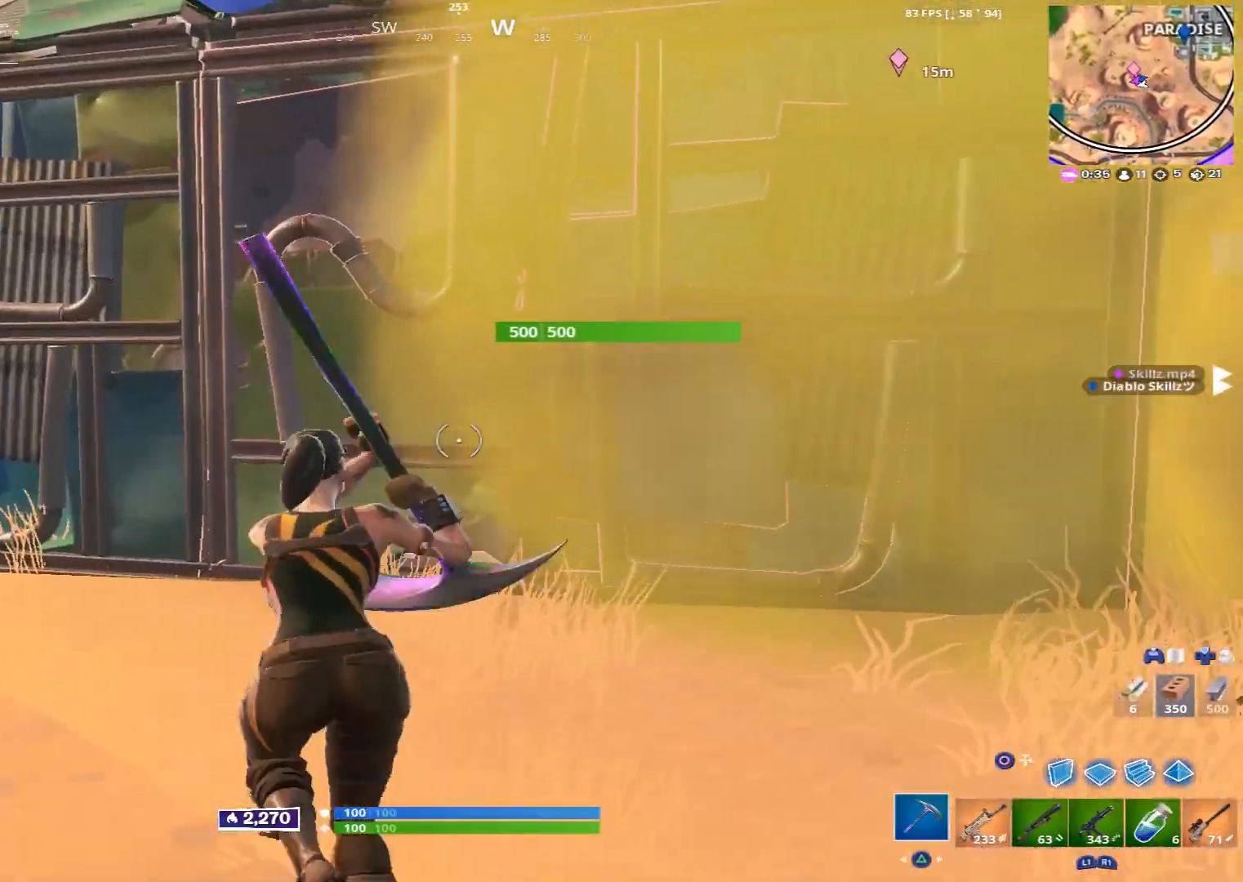
{"buttons": ["R2"], "left_stick": "right", "right_stick": "center", "events": [[240, "right_stick", "right"], [280, "R2", "down"], [360, "right_stick", "center"], [480, "left_stick", "right"]]}
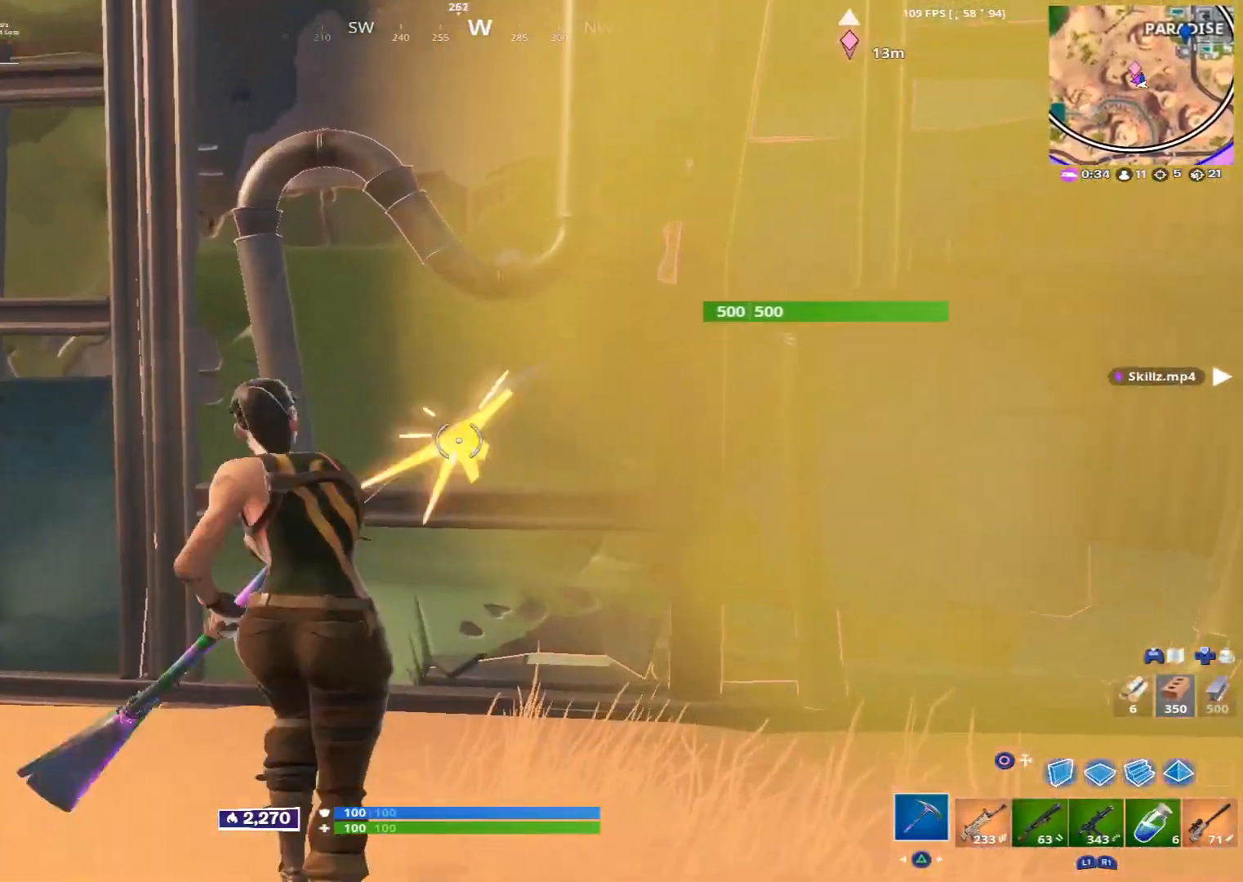
{"buttons": ["R2"], "left_stick": "down-left", "right_stick": "center", "events": [[80, "left_stick", "down"], [240, "left_stick", "down-left"], [320, "right_stick", "left"], [440, "right_stick", "center"]]}